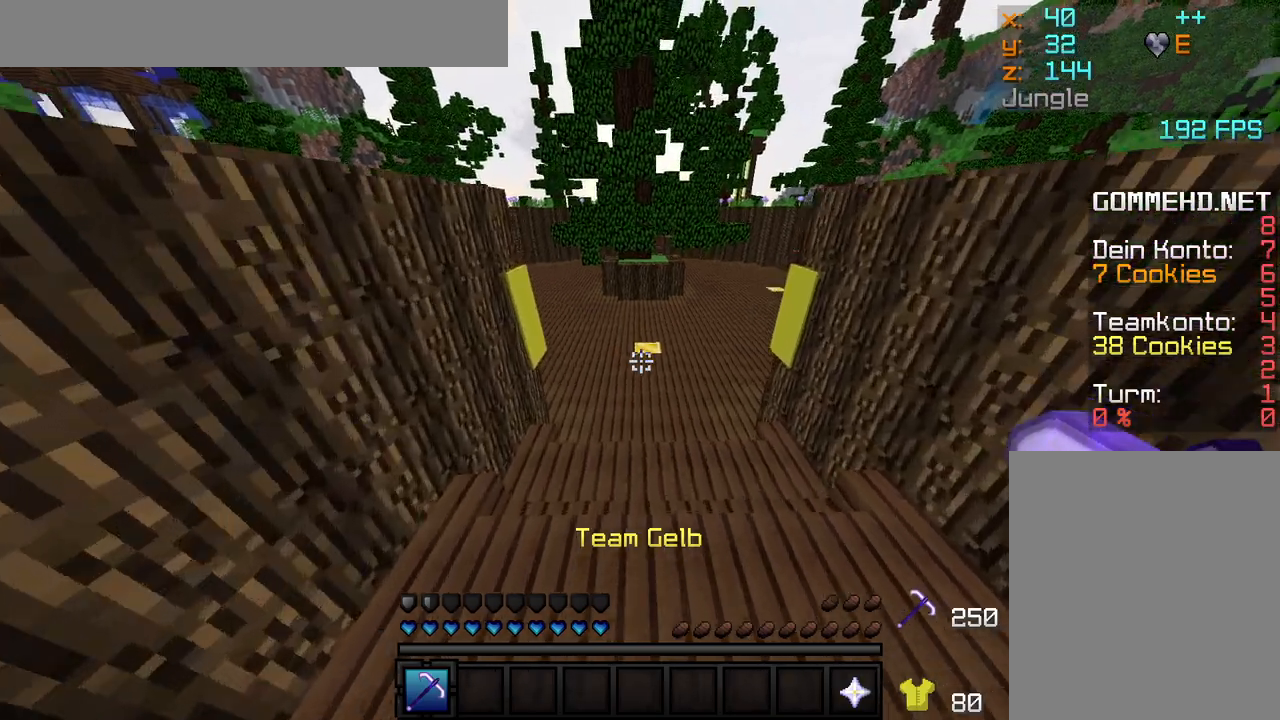
Gameplay with keyboard and mouse; each line is a JSON object with the keys and mouse buttons held at the frame after it. "events" lists presses ("down") and releases ("up") of "a", "d", "s", "w", "mouse_left" and "mouse_right" between this image and that frame as [ms after this image, input, new state], when the widget could be followed in between. "mouse_left", "mouse_right" = the "left", "right" buttons of the "mouse" list. No other keys are recorded. Fast repeated clicks can show as one long hold. Mouse movement is not recorded.
{"keys": ["w"], "mouse": [], "events": []}
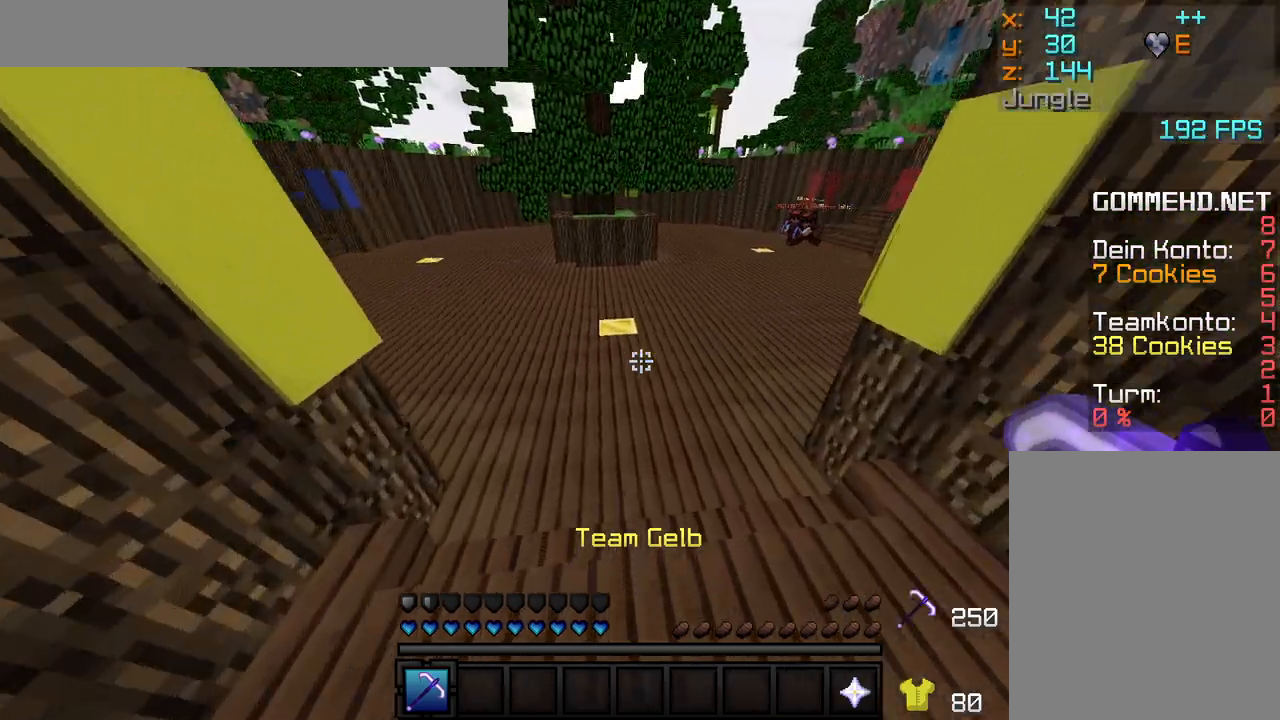
{"keys": ["d", "w"], "mouse": [], "events": [[200, "d", "down"], [283, "d", "up"], [483, "d", "down"]]}
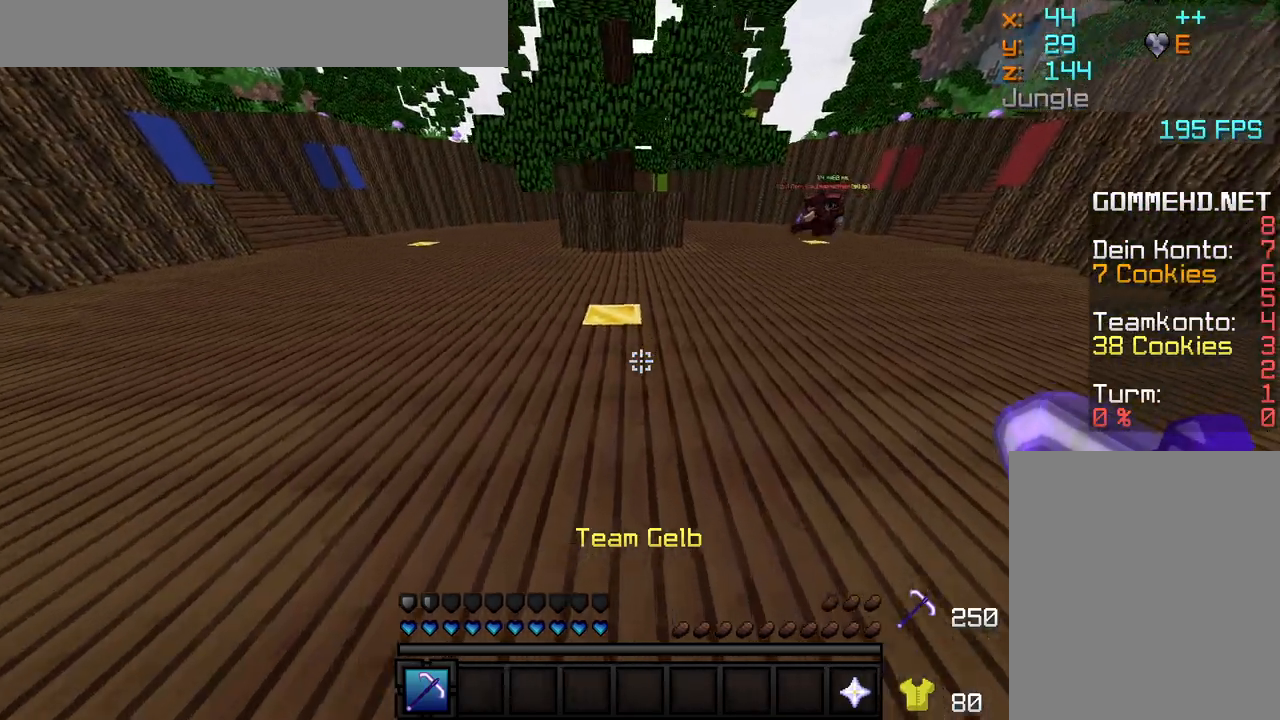
{"keys": ["w"], "mouse": [], "events": [[167, "d", "up"]]}
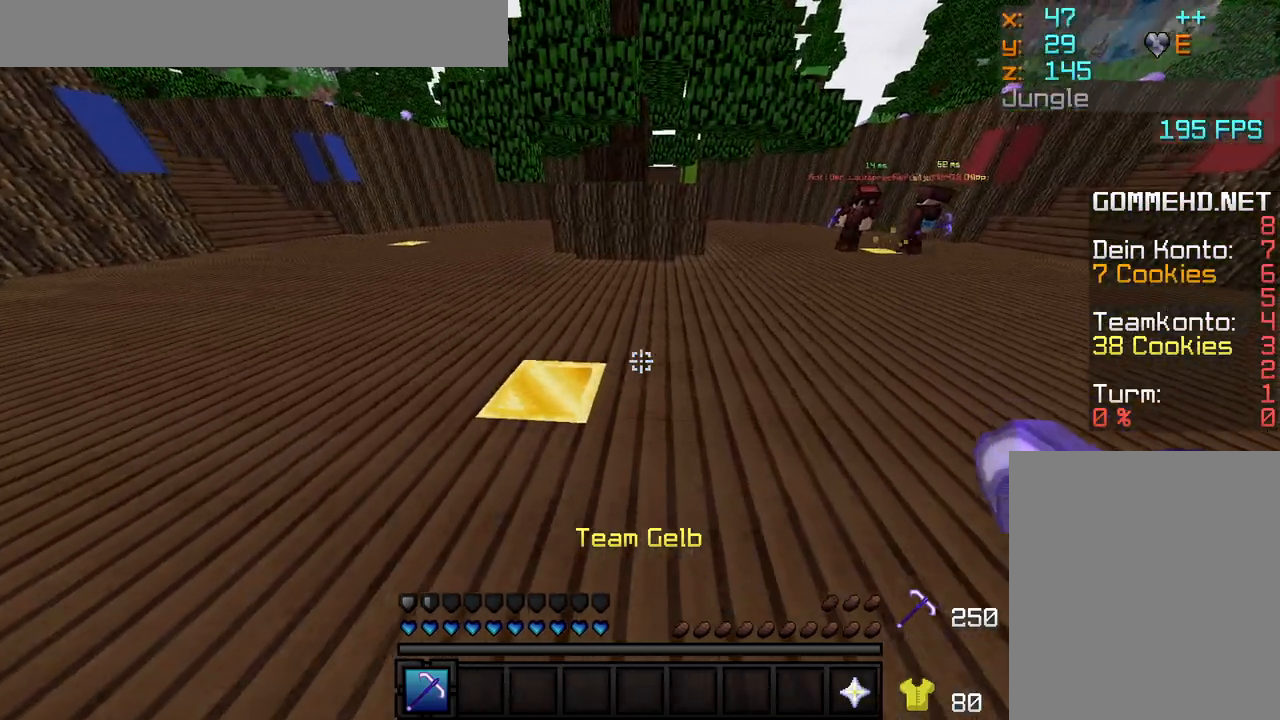
{"keys": [], "mouse": ["left"], "events": [[233, "d", "down"], [350, "d", "up"], [350, "mouse_left", "down"], [350, "w", "up"]]}
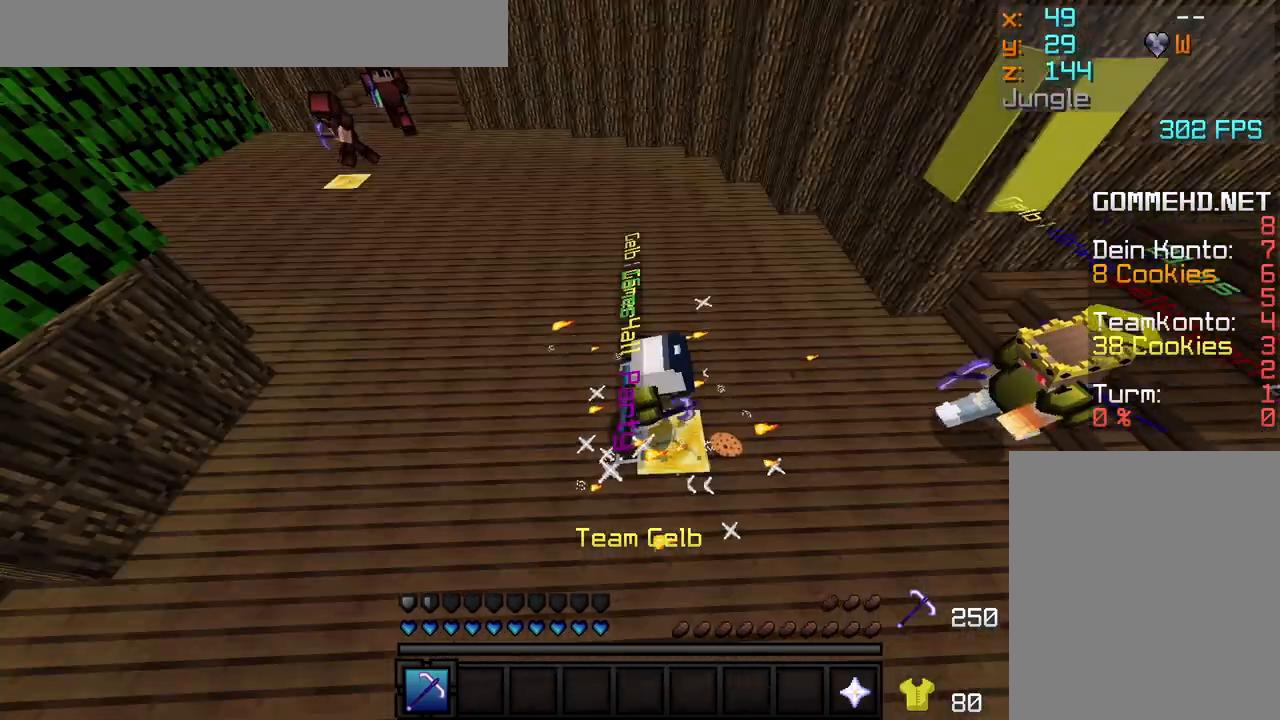
{"keys": [], "mouse": ["left"], "events": []}
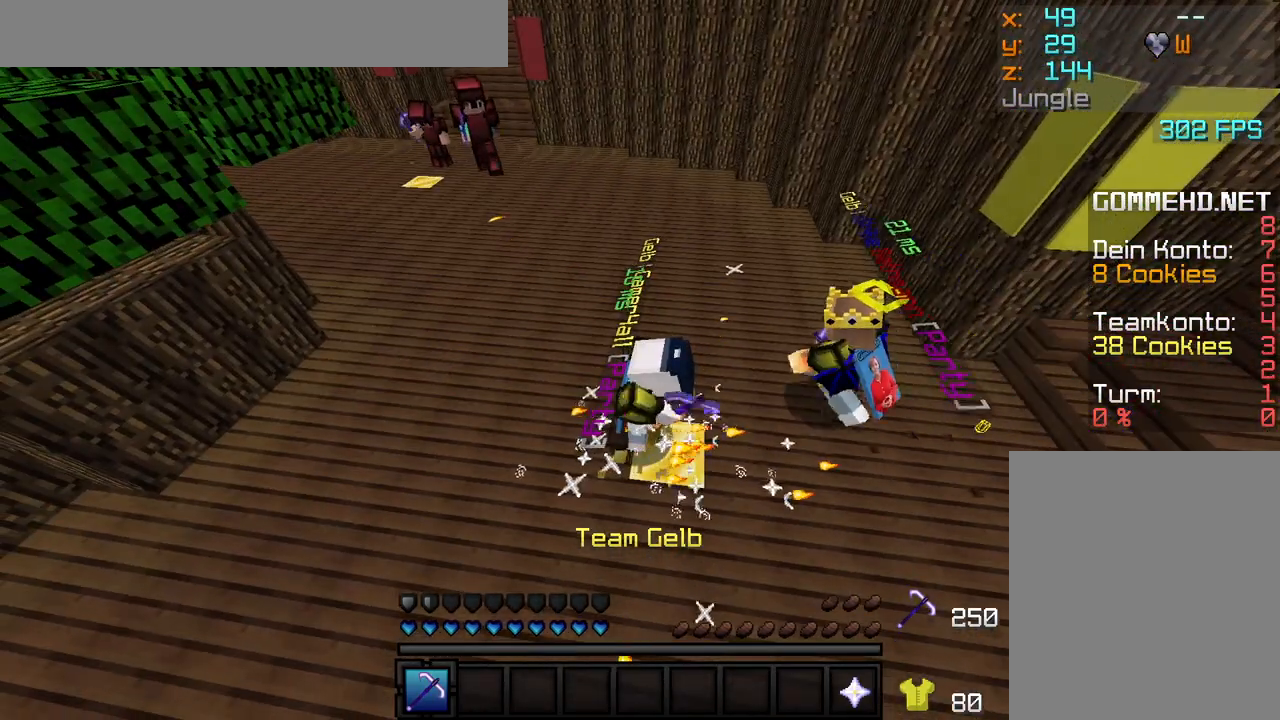
{"keys": [], "mouse": ["left"], "events": []}
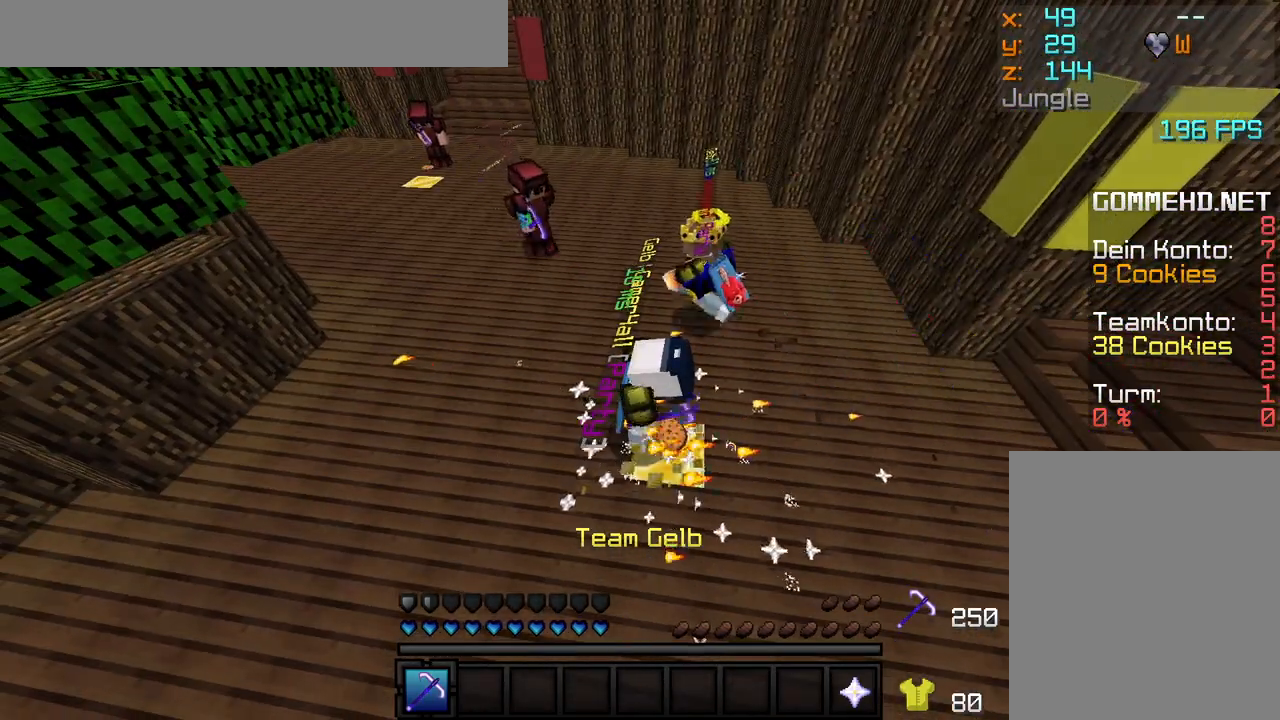
{"keys": ["w"], "mouse": [], "events": [[83, "mouse_left", "up"], [400, "w", "down"]]}
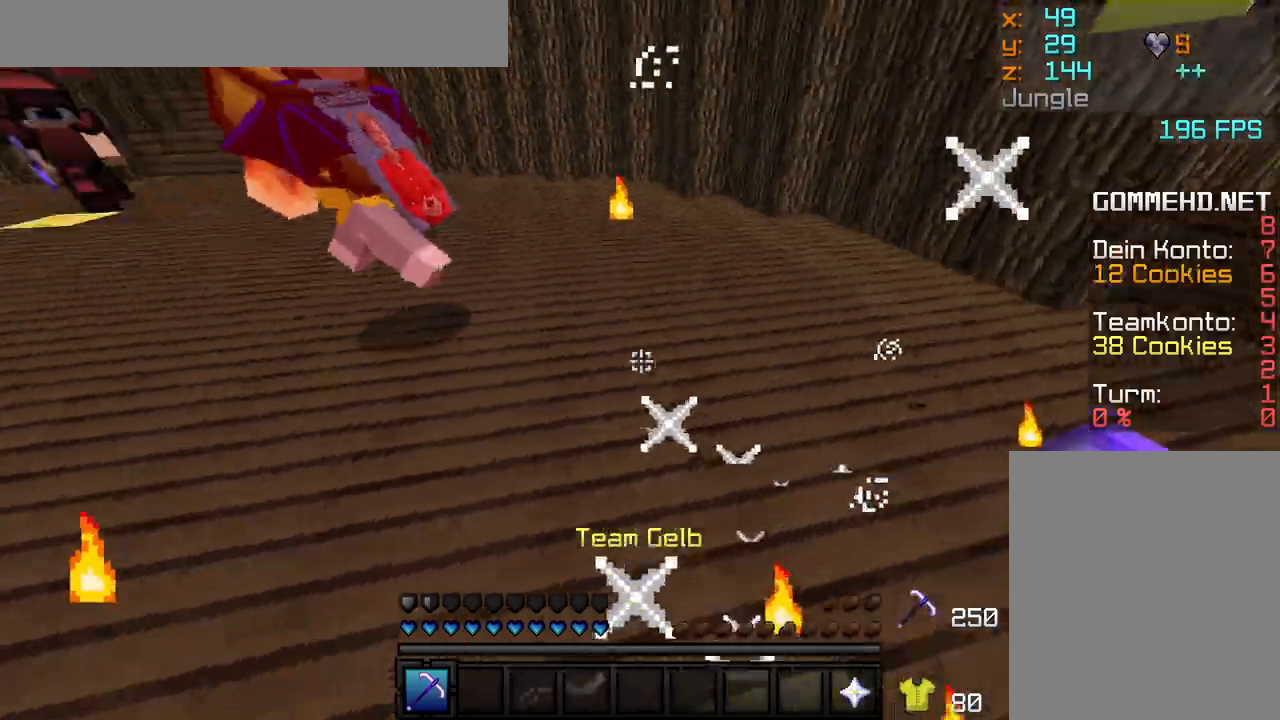
{"keys": ["a", "w"], "mouse": [], "events": [[17, "a", "down"]]}
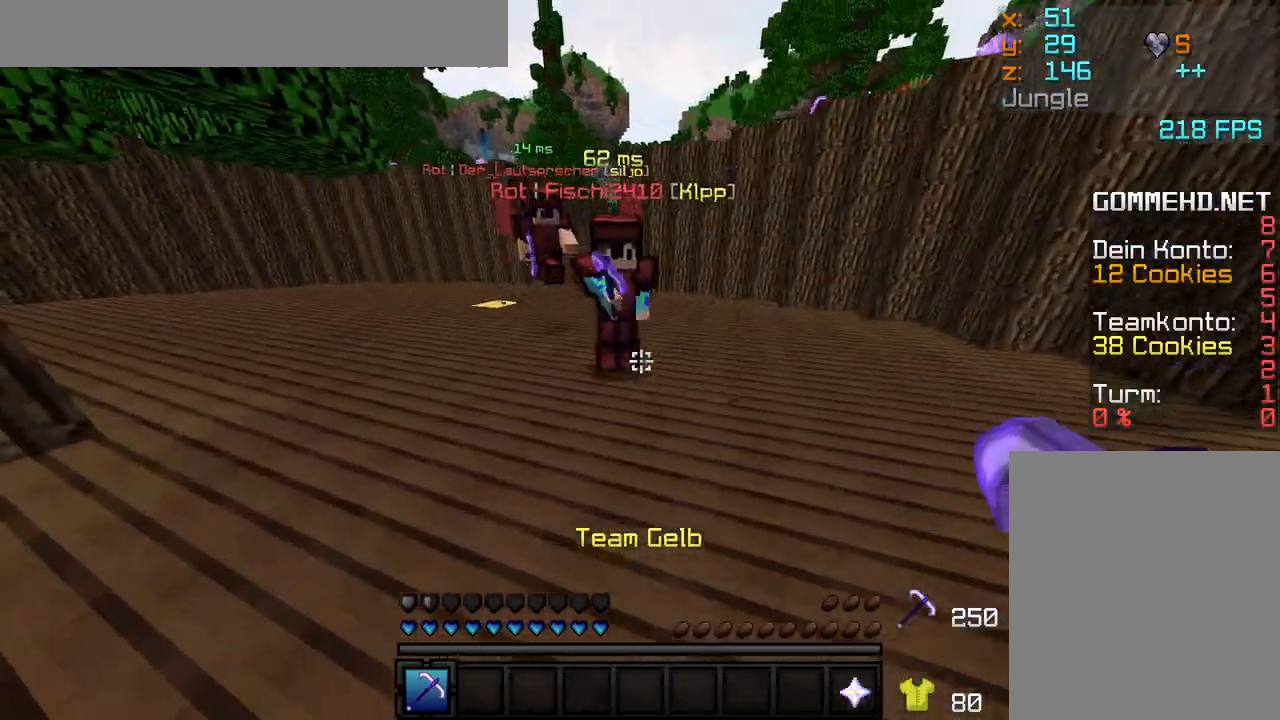
{"keys": ["a", "w"], "mouse": [], "events": [[50, "mouse_left", "down"], [83, "mouse_left", "up"], [117, "mouse_left", "down"], [133, "mouse_left", "up"], [183, "mouse_left", "down"], [217, "mouse_left", "up"], [267, "mouse_left", "down"], [283, "mouse_left", "up"], [350, "mouse_left", "down"], [383, "mouse_left", "up"], [433, "mouse_left", "down"], [500, "mouse_left", "up"]]}
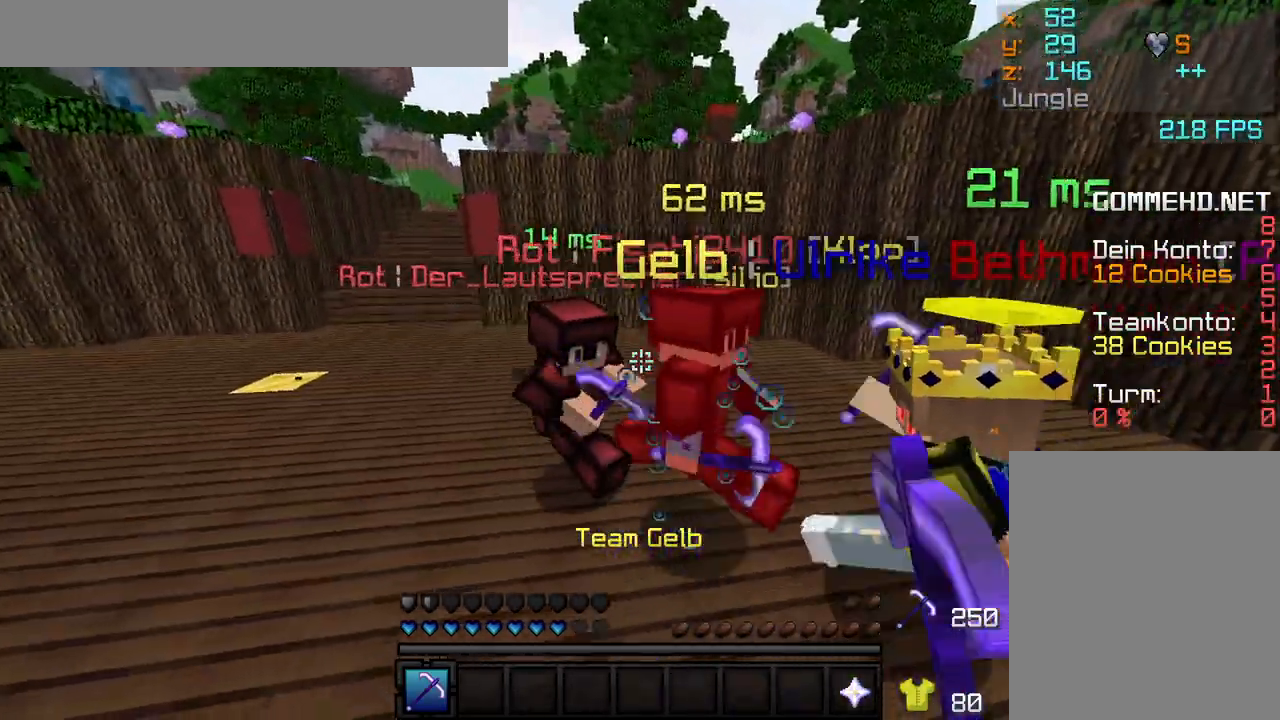
{"keys": ["a", "w"], "mouse": [], "events": [[17, "mouse_left", "down"], [50, "mouse_left", "up"], [100, "mouse_left", "down"], [133, "mouse_left", "up"], [183, "mouse_left", "down"], [217, "mouse_left", "up"], [250, "mouse_left", "down"], [317, "mouse_left", "up"], [350, "mouse_left", "down"], [383, "mouse_left", "up"], [417, "mouse_left", "down"], [467, "mouse_left", "up"]]}
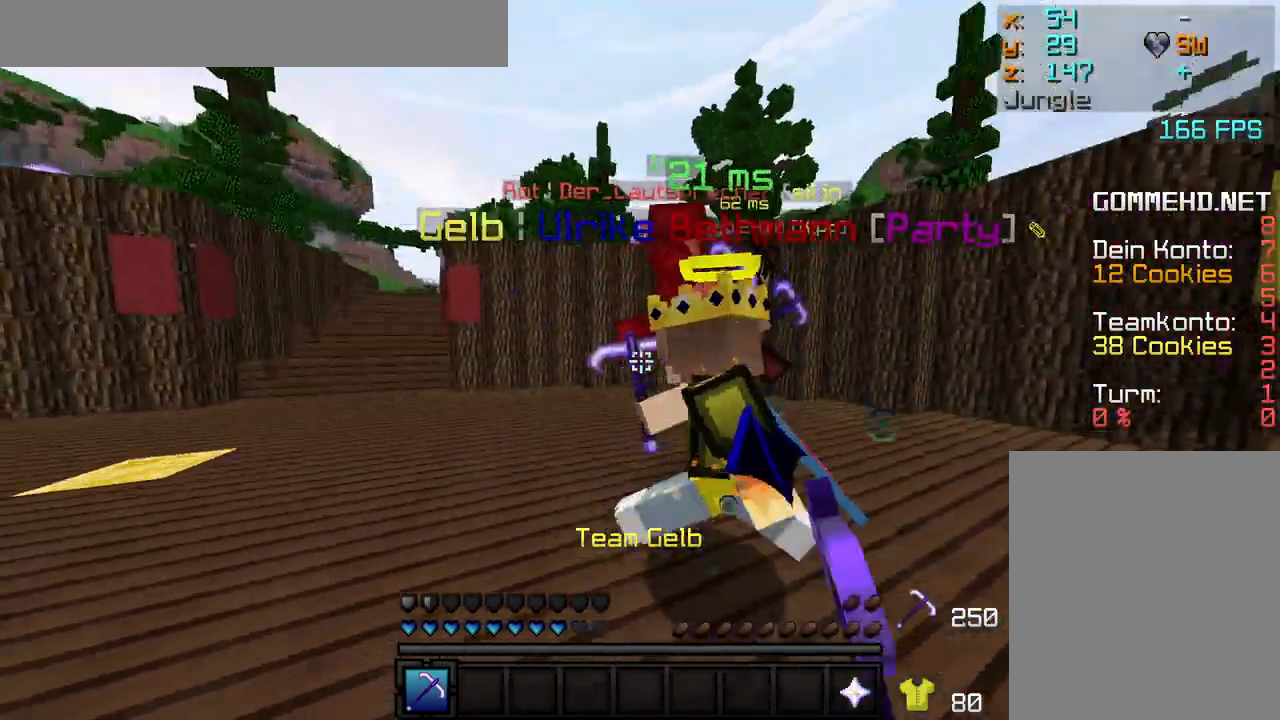
{"keys": ["d", "w"], "mouse": [], "events": [[33, "mouse_left", "down"], [50, "mouse_left", "up"], [100, "mouse_left", "down"], [133, "mouse_left", "up"], [200, "mouse_left", "down"], [217, "mouse_left", "up"], [267, "mouse_left", "down"], [300, "mouse_left", "up"], [350, "mouse_left", "down"], [383, "mouse_left", "up"], [417, "a", "up"], [450, "mouse_left", "down"], [483, "d", "down"], [483, "mouse_left", "up"]]}
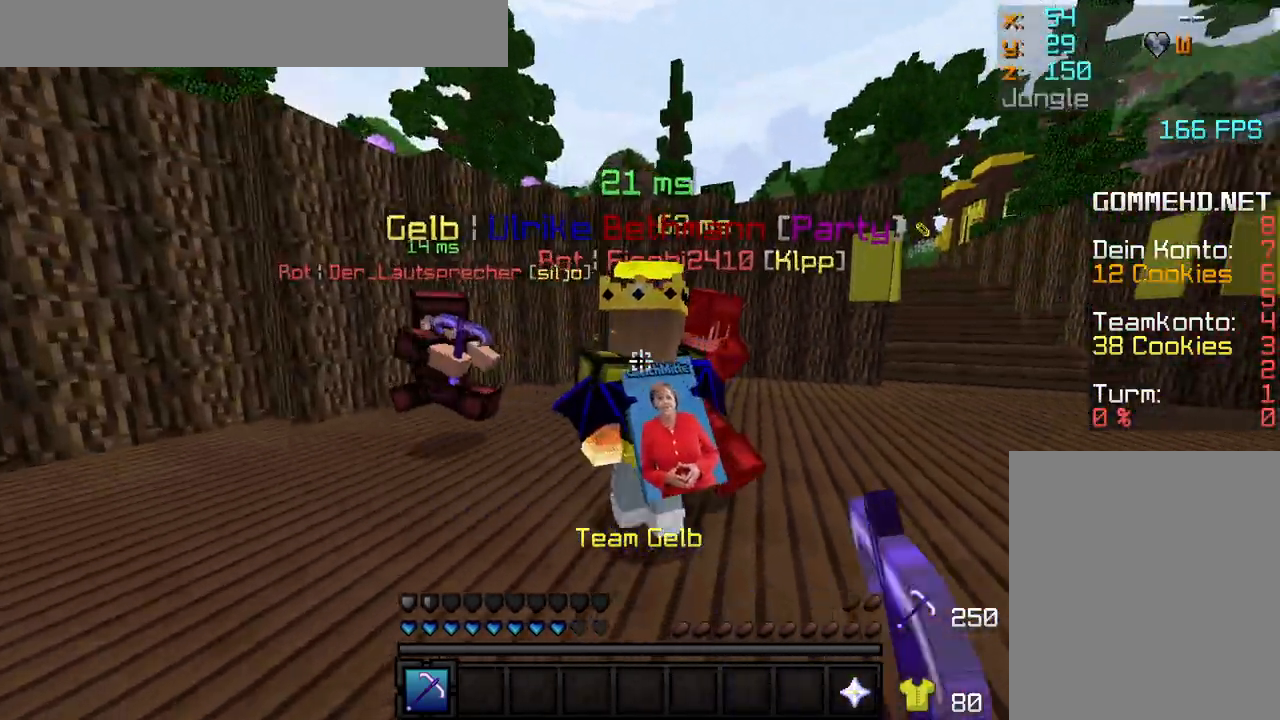
{"keys": ["d", "w"], "mouse": [], "events": [[17, "mouse_left", "down"], [50, "mouse_left", "up"], [100, "mouse_left", "down"], [167, "mouse_left", "up"], [200, "mouse_left", "down"], [217, "mouse_left", "up"], [267, "mouse_left", "down"], [333, "mouse_left", "up"], [350, "mouse_left", "down"], [383, "mouse_left", "up"], [450, "mouse_left", "down"], [483, "mouse_left", "up"]]}
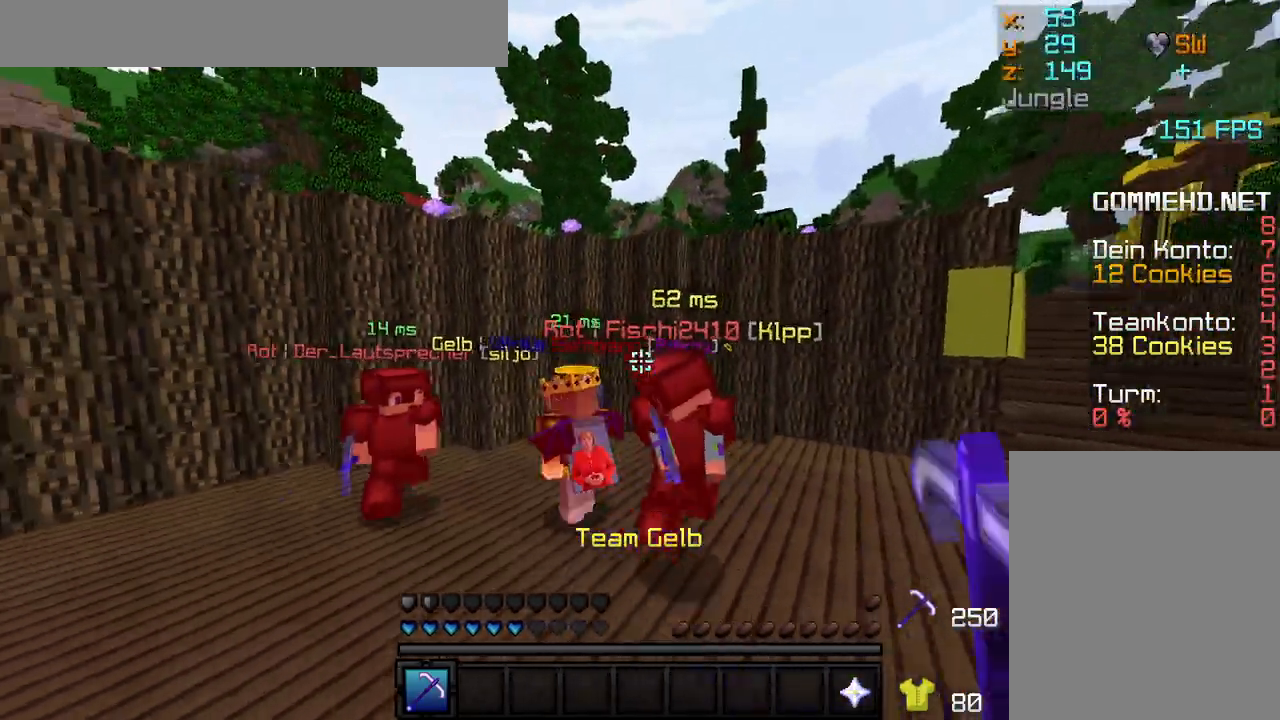
{"keys": ["d", "w"], "mouse": [], "events": [[17, "mouse_left", "down"], [50, "mouse_left", "up"], [117, "mouse_left", "down"], [150, "mouse_left", "up"], [183, "mouse_left", "down"], [217, "mouse_left", "up"], [300, "mouse_left", "down"], [317, "mouse_left", "up"], [367, "mouse_left", "down"], [383, "mouse_left", "up"], [450, "mouse_left", "down"], [500, "mouse_left", "up"]]}
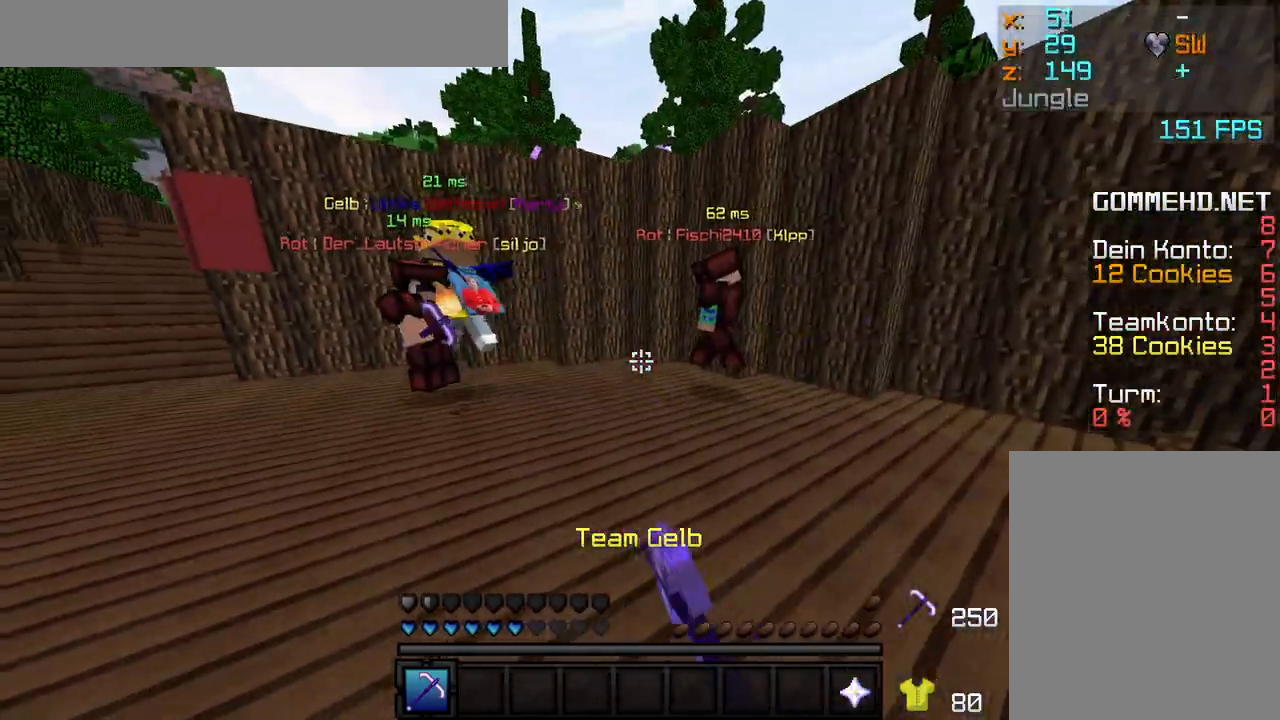
{"keys": ["d", "w"], "mouse": ["left"], "events": [[17, "mouse_left", "down"], [50, "mouse_left", "up"], [117, "mouse_left", "down"], [150, "mouse_left", "up"], [183, "mouse_left", "down"], [217, "mouse_left", "up"], [283, "mouse_left", "down"], [333, "mouse_left", "up"], [350, "mouse_left", "down"], [367, "mouse_left", "up"], [450, "mouse_left", "down"]]}
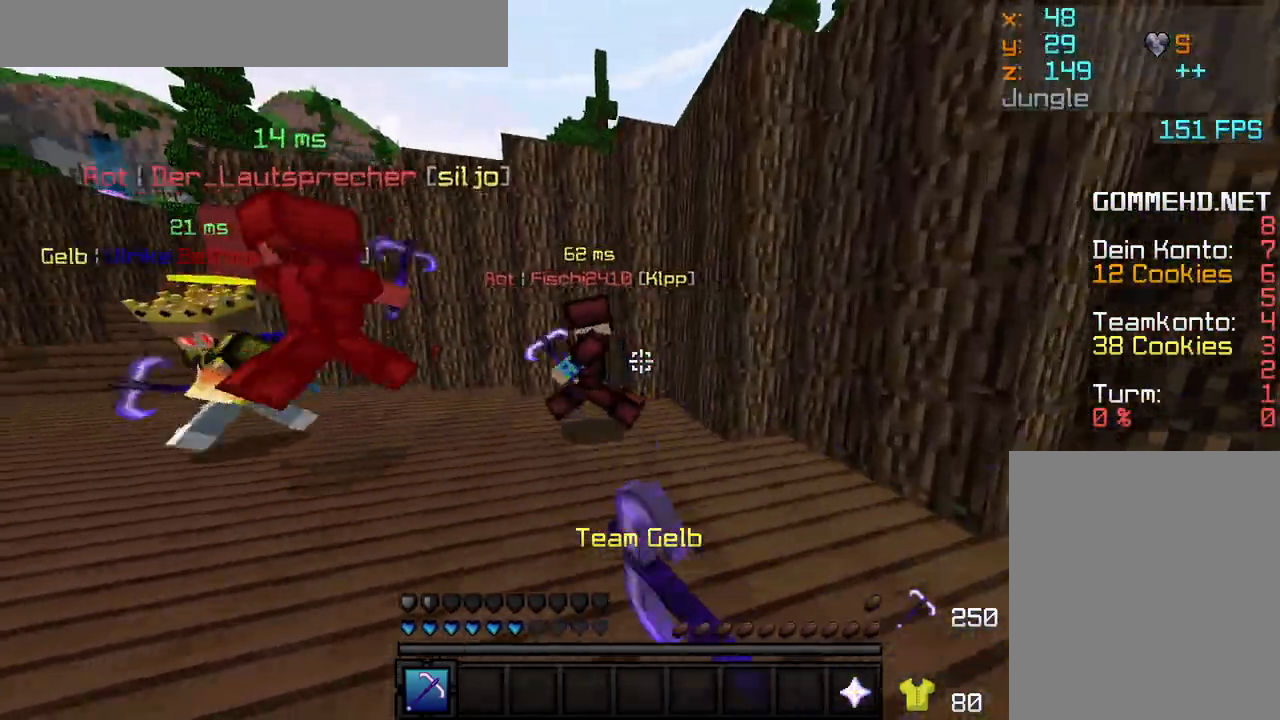
{"keys": [], "mouse": ["left"], "events": [[33, "mouse_left", "up"], [83, "d", "up"], [117, "mouse_left", "down"], [167, "mouse_left", "up"], [183, "mouse_left", "down"], [200, "w", "up"]]}
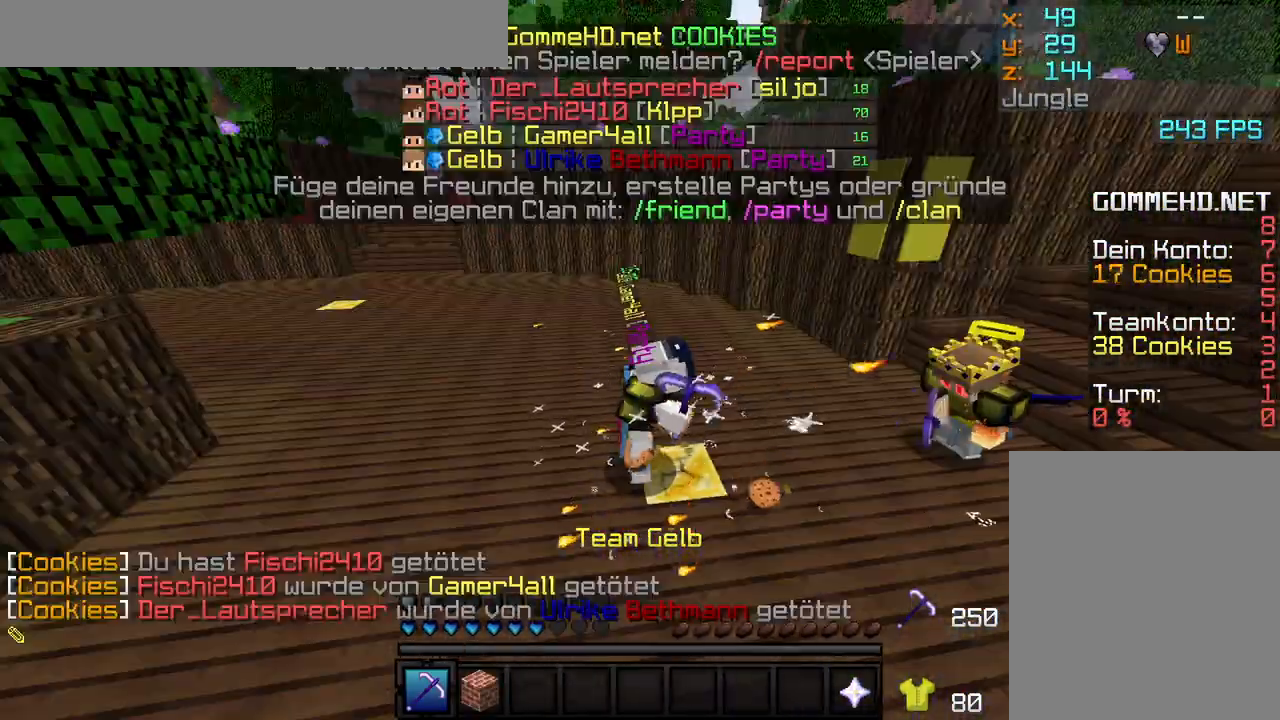
{"keys": [], "mouse": ["left"], "events": []}
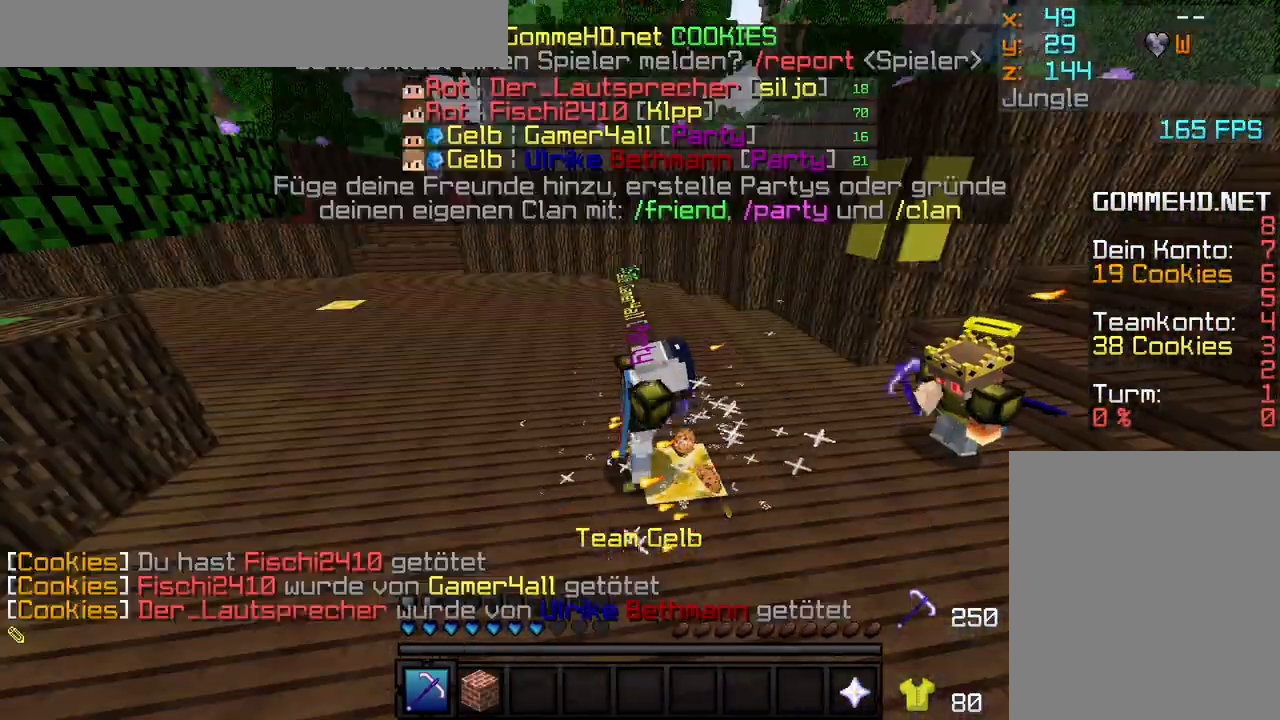
{"keys": [], "mouse": ["left"], "events": []}
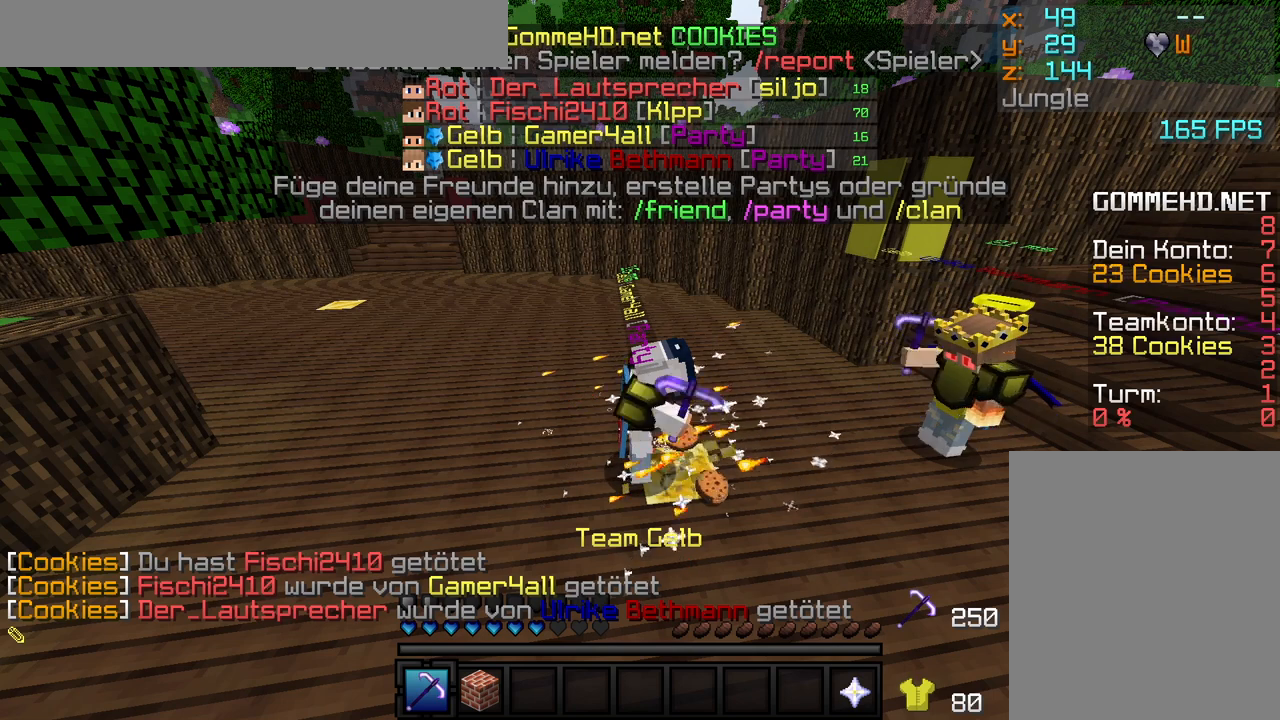
{"keys": [], "mouse": ["left"], "events": []}
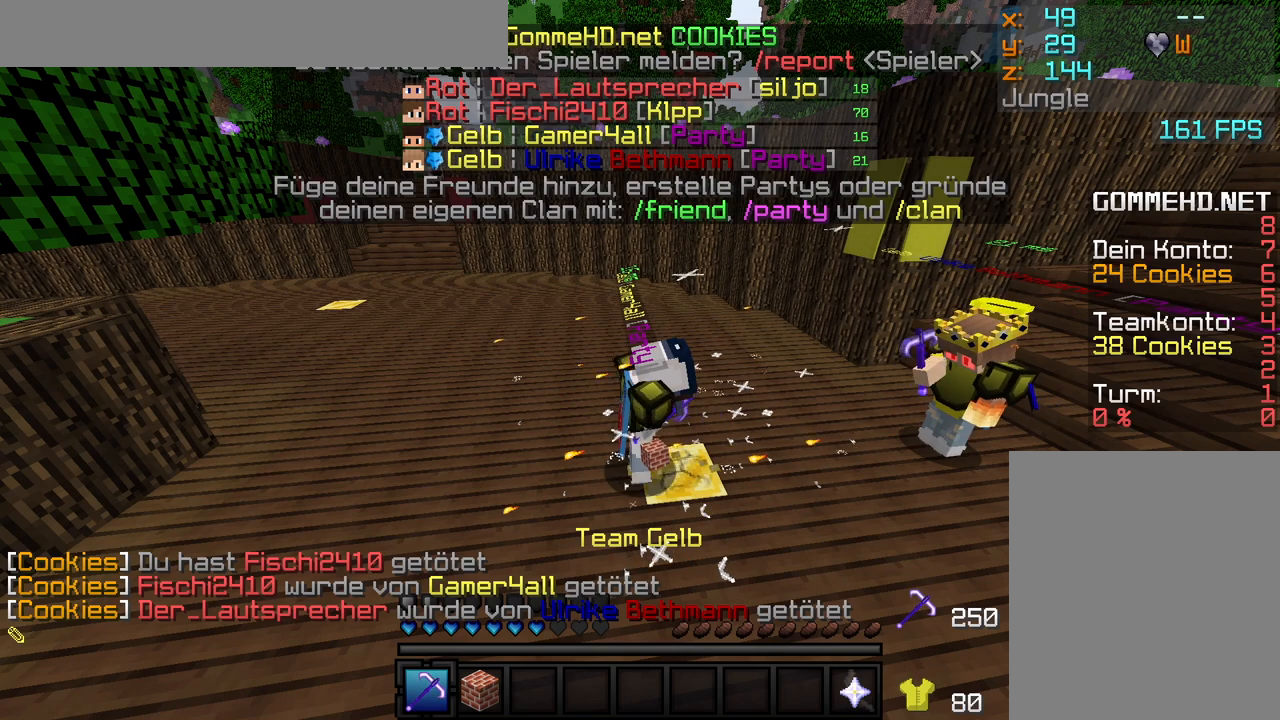
{"keys": [], "mouse": ["left"], "events": []}
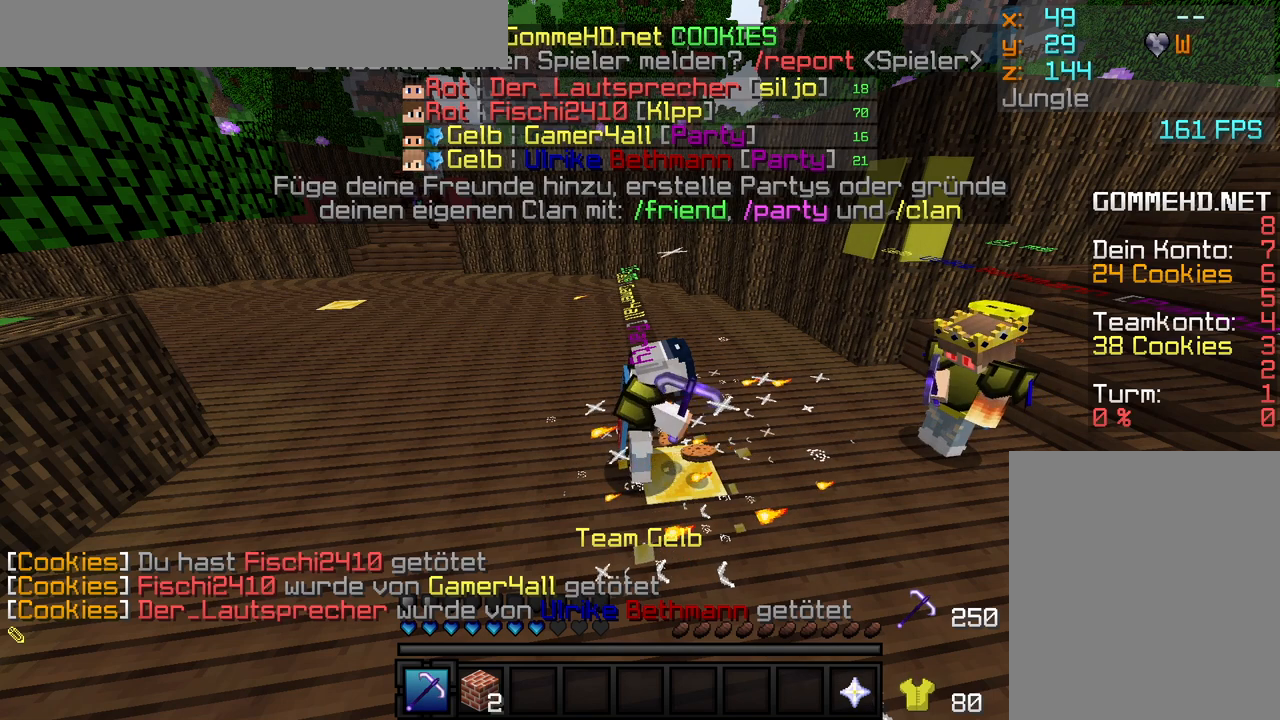
{"keys": [], "mouse": ["left"], "events": []}
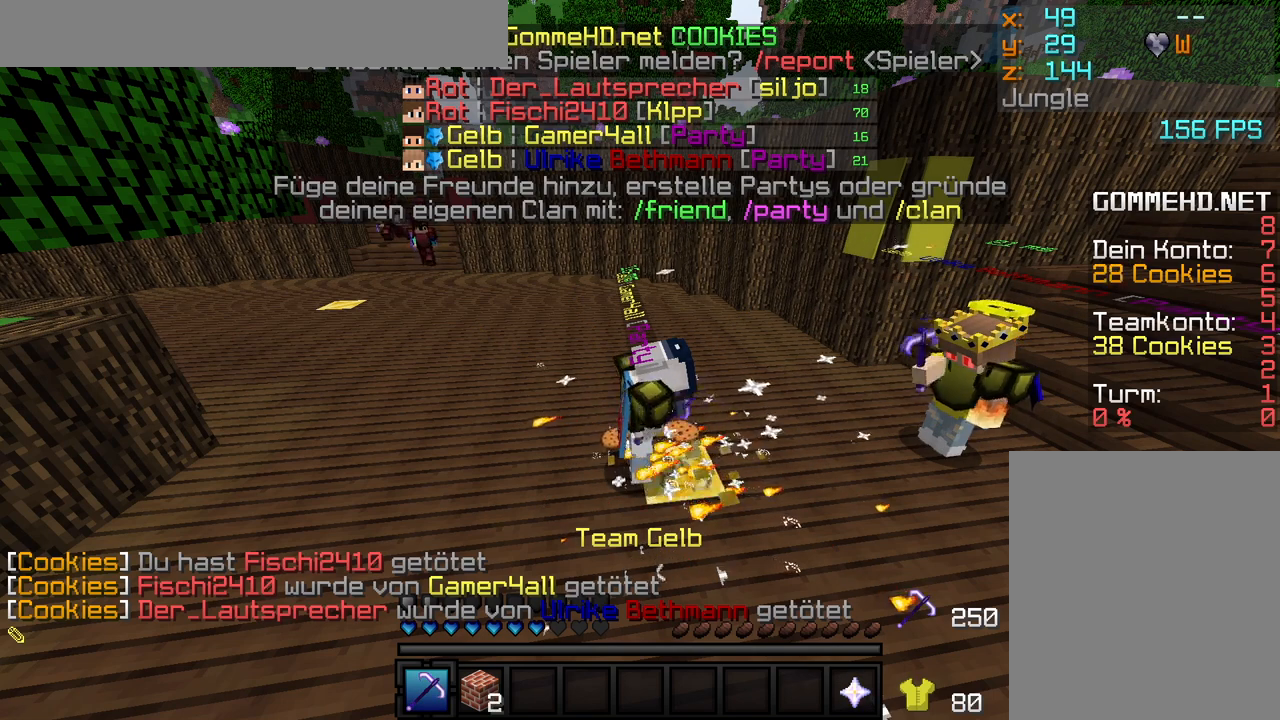
{"keys": [], "mouse": ["left"], "events": []}
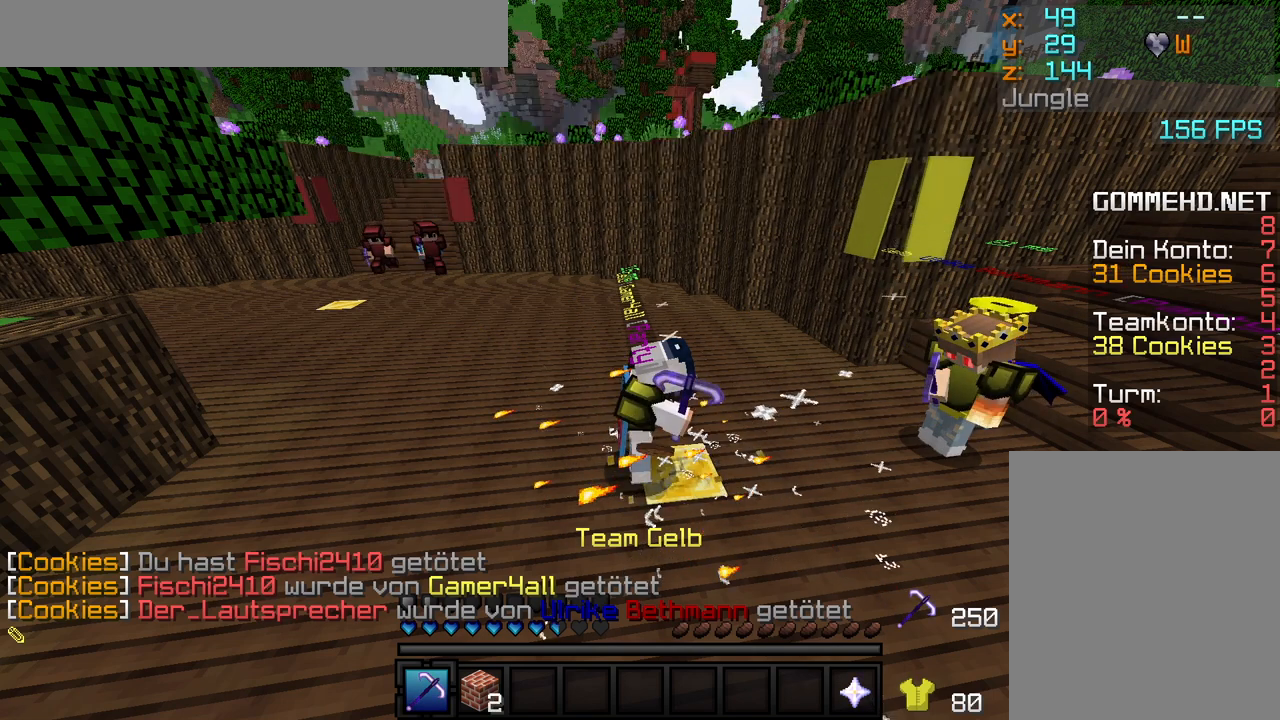
{"keys": [], "mouse": ["left"], "events": []}
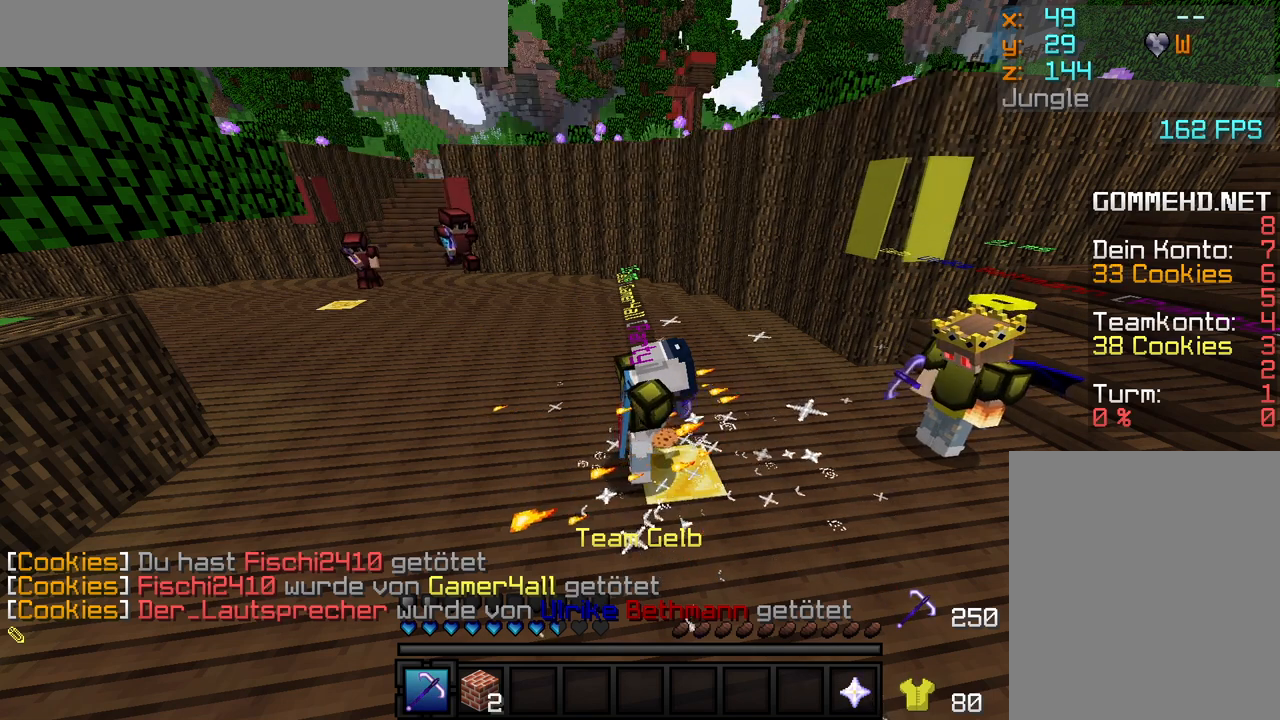
{"keys": [], "mouse": ["left"], "events": []}